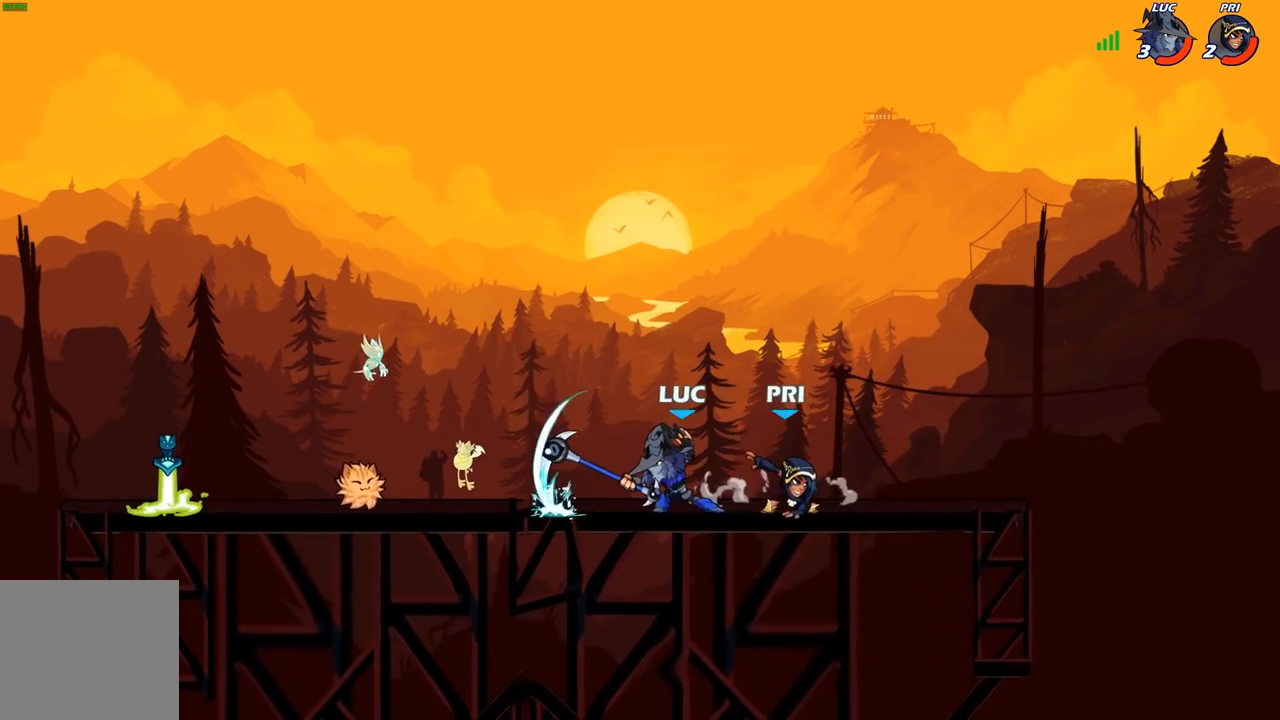
Gameplay with a controller (Xbox layout); each line is a JSON object with the inputs held at the frame after it. "events" lists button and stick changes between this image and that frame as [ms after this image, input, new state], when the widget could be followed in between.
{"buttons": ["R2"], "left_stick": "up-left", "right_stick": "center", "events": [[83, "left_stick", "up-left"], [150, "left_stick", "center"], [283, "left_stick", "up-left"], [333, "A", "down"], [433, "R2", "down"], [450, "A", "up"]]}
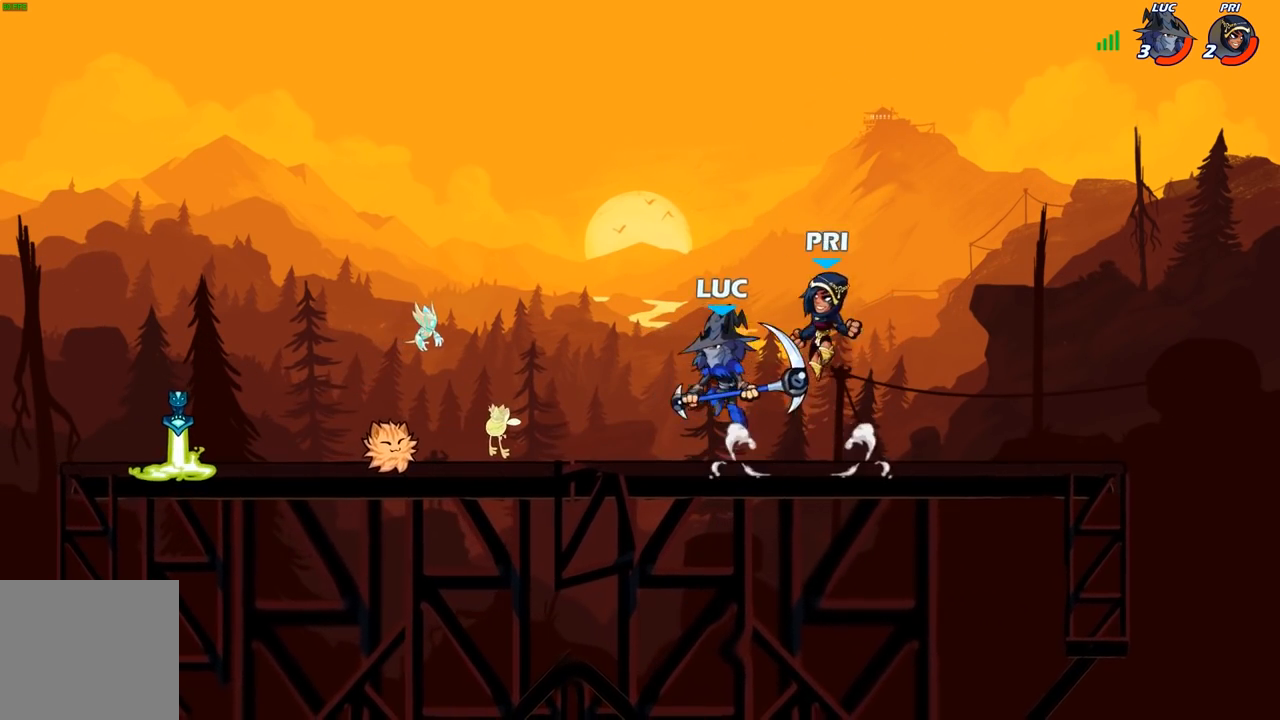
{"buttons": ["X"], "left_stick": "right", "right_stick": "center", "events": [[117, "R2", "up"], [167, "left_stick", "down-left"], [367, "left_stick", "down-right"], [433, "X", "down"], [433, "left_stick", "right"]]}
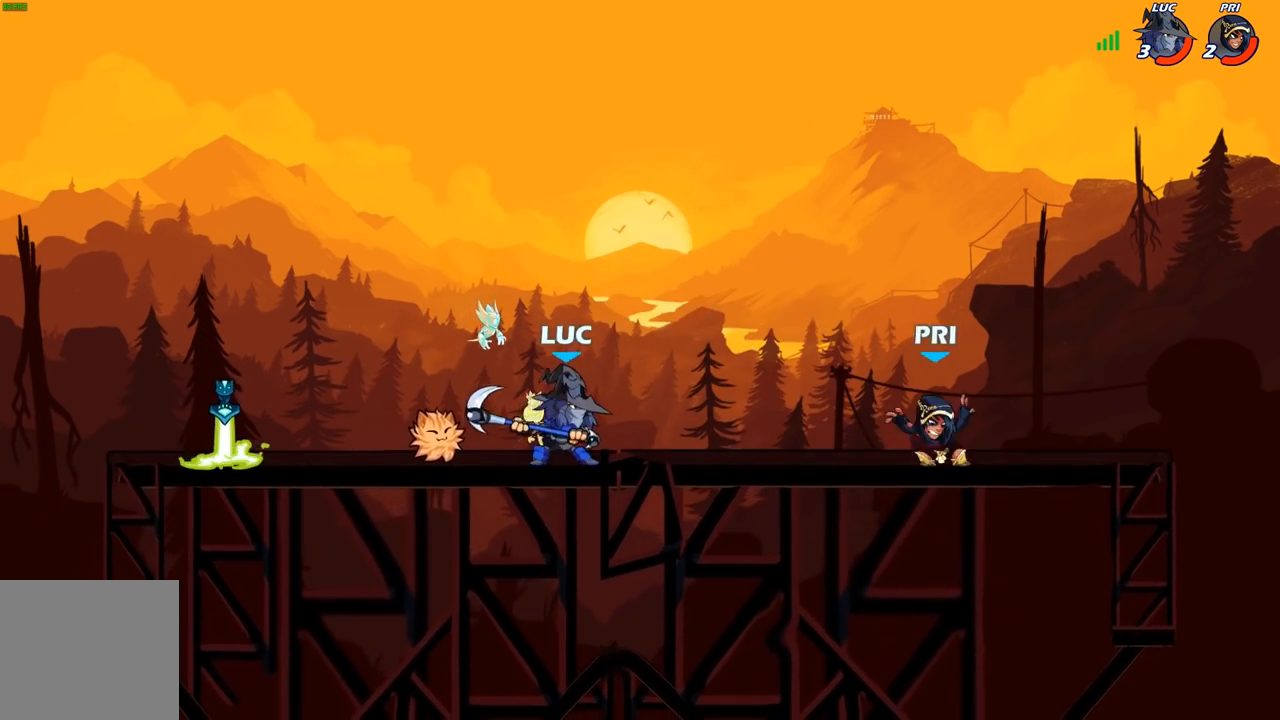
{"buttons": [], "left_stick": "left", "right_stick": "center", "events": [[17, "X", "up"], [150, "left_stick", "center"], [483, "left_stick", "left"]]}
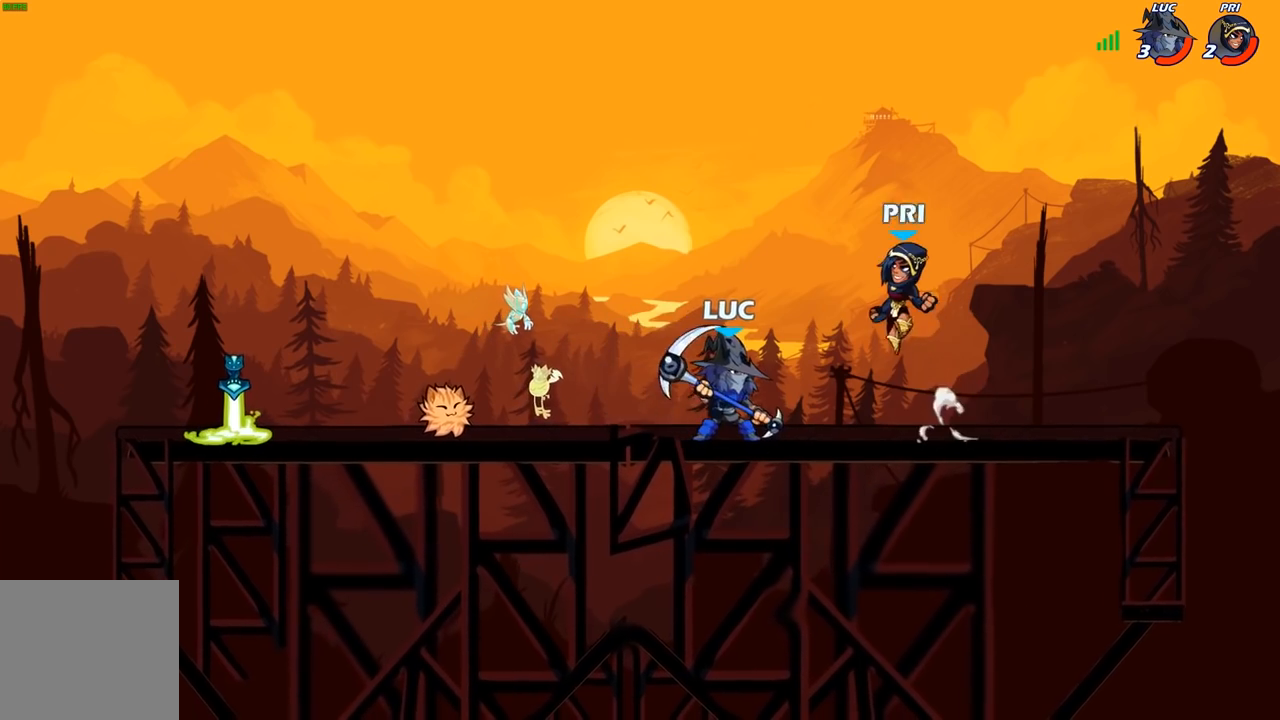
{"buttons": [], "left_stick": "up-right", "right_stick": "center", "events": [[50, "R2", "down"], [233, "R2", "up"], [500, "left_stick", "up-right"]]}
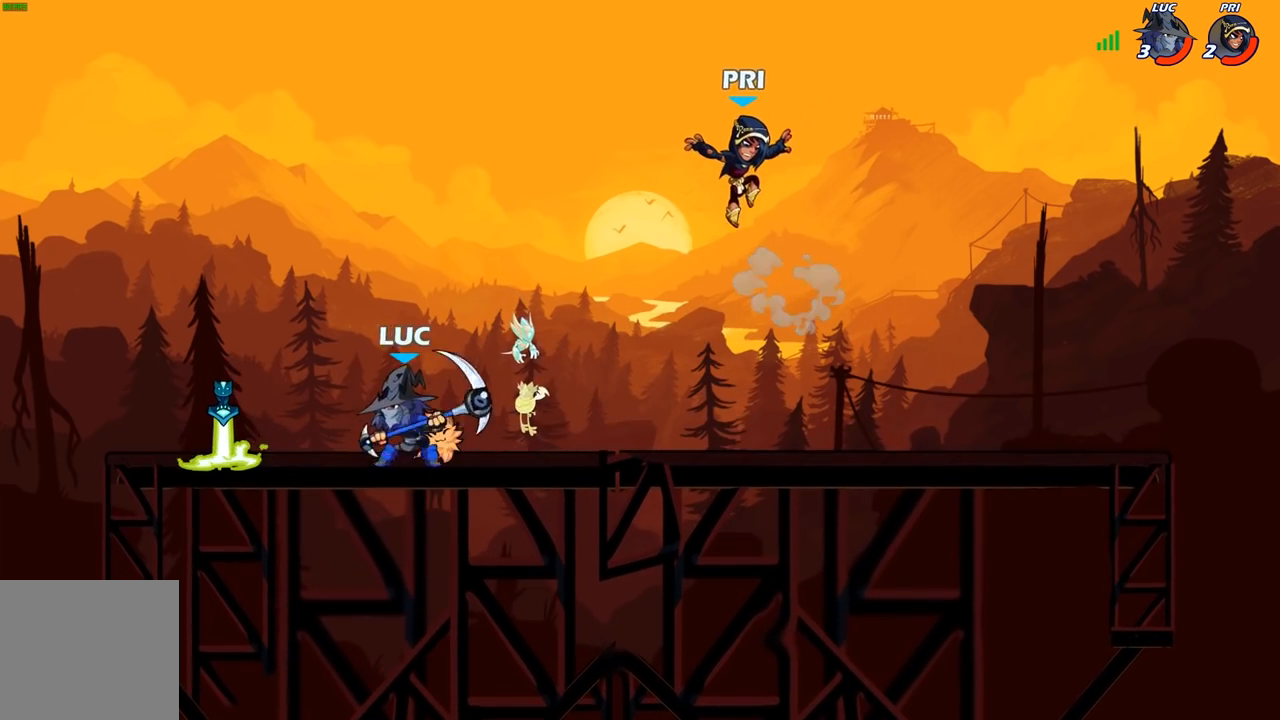
{"buttons": [], "left_stick": "right", "right_stick": "center", "events": [[17, "left_stick", "right"], [167, "R2", "down"], [300, "R2", "up"]]}
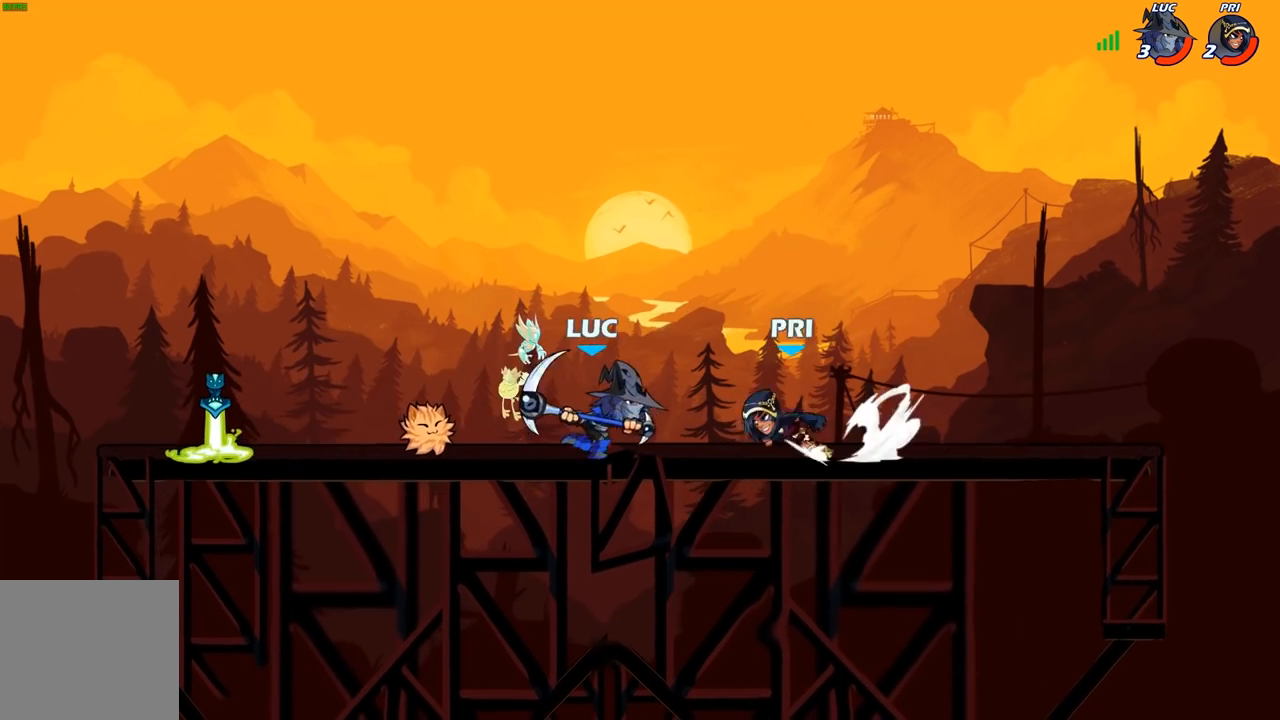
{"buttons": [], "left_stick": "up-left", "right_stick": "center", "events": [[17, "R2", "down"], [83, "X", "down"], [117, "R2", "up"], [183, "X", "up"], [433, "left_stick", "up"], [500, "left_stick", "up-left"]]}
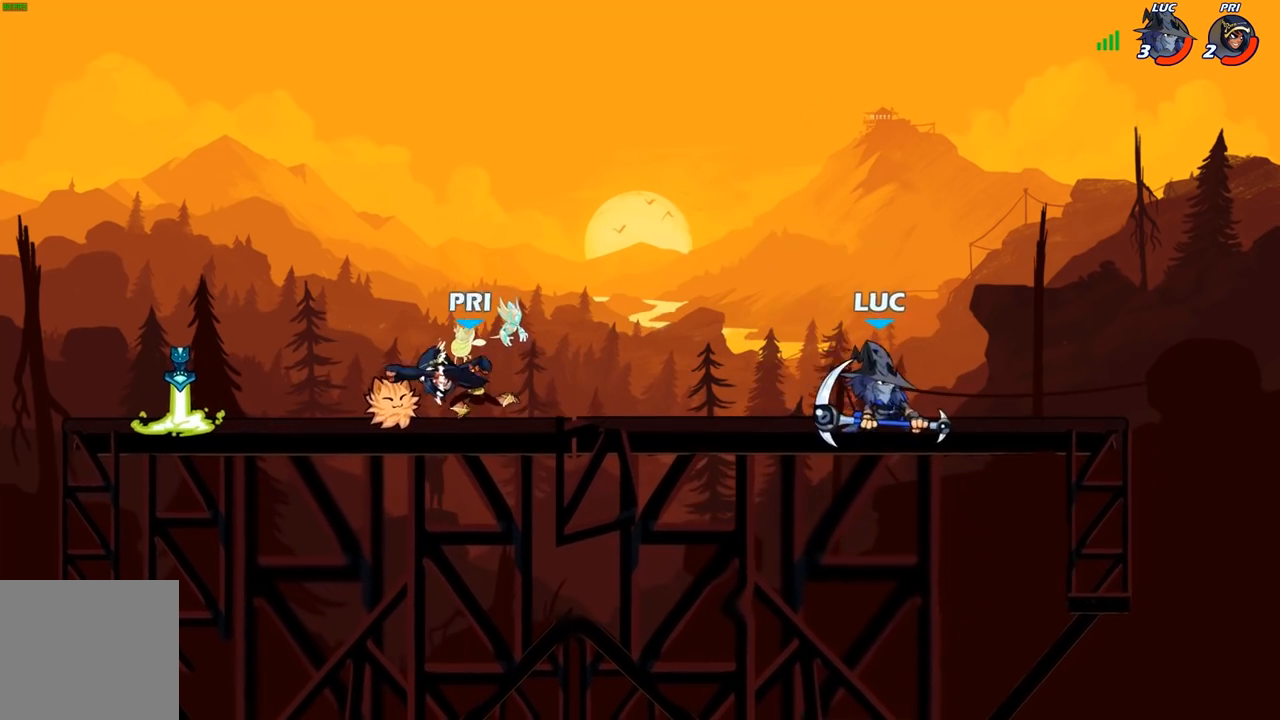
{"buttons": [], "left_stick": "left", "right_stick": "center", "events": [[17, "left_stick", "left"], [250, "R2", "down"], [450, "R2", "up"]]}
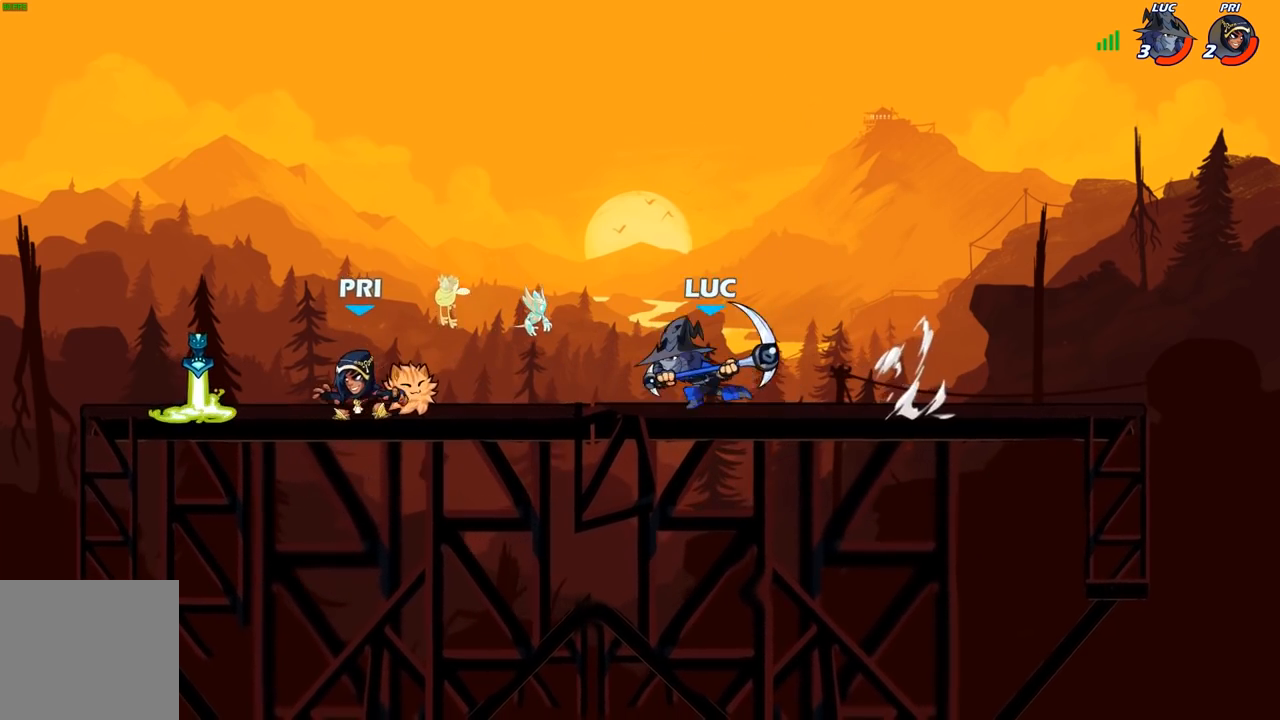
{"buttons": ["X"], "left_stick": "left", "right_stick": "center", "events": [[100, "left_stick", "right"], [200, "left_stick", "up"], [317, "left_stick", "left"], [350, "R2", "down"], [417, "X", "down"], [450, "R2", "up"]]}
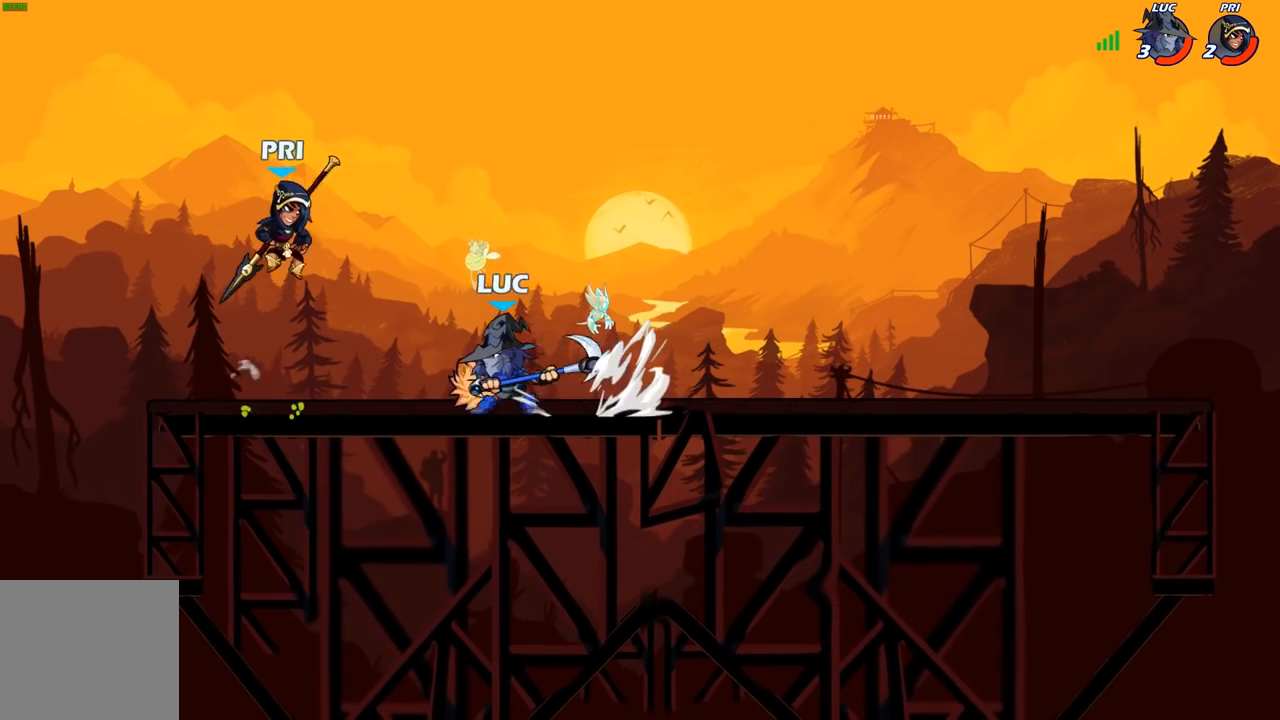
{"buttons": ["A"], "left_stick": "right", "right_stick": "center", "events": [[33, "X", "up"], [233, "left_stick", "center"], [433, "left_stick", "right"], [483, "A", "down"]]}
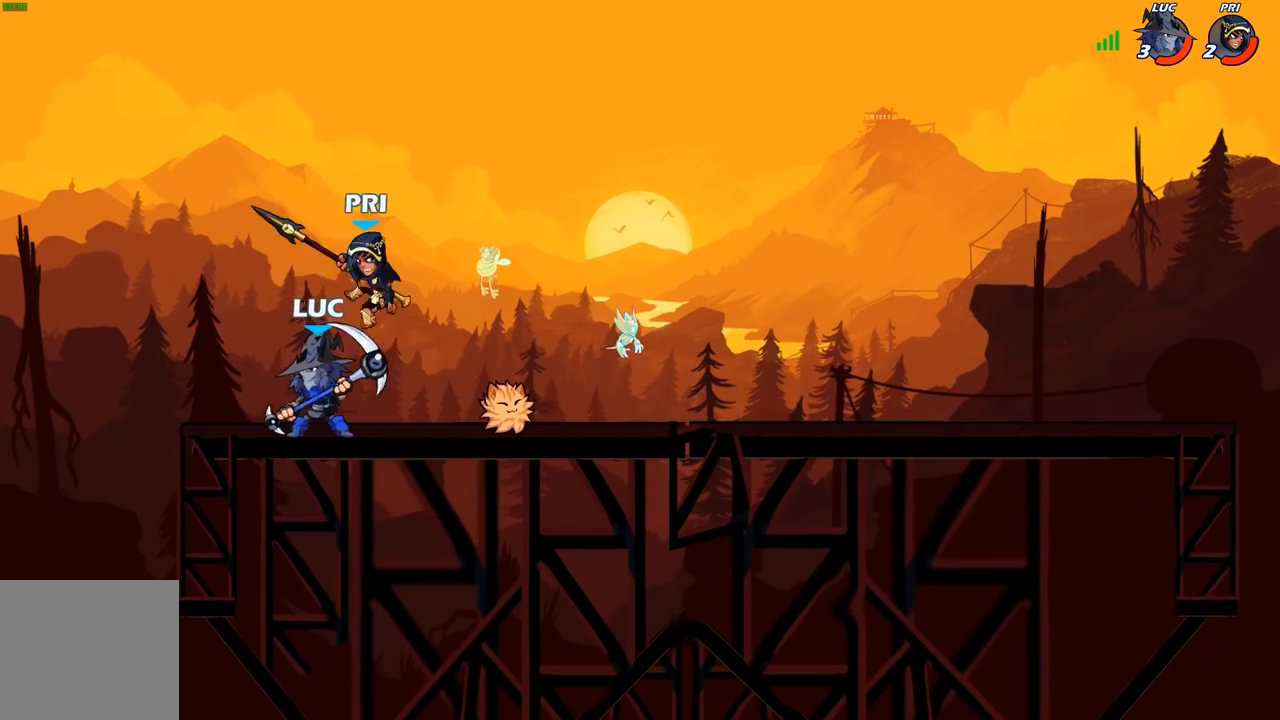
{"buttons": [], "left_stick": "down", "right_stick": "center", "events": [[33, "A", "up"], [33, "left_stick", "center"], [50, "R2", "down"], [300, "R2", "up"], [300, "left_stick", "down-right"], [333, "X", "down"], [400, "X", "up"], [467, "left_stick", "down"]]}
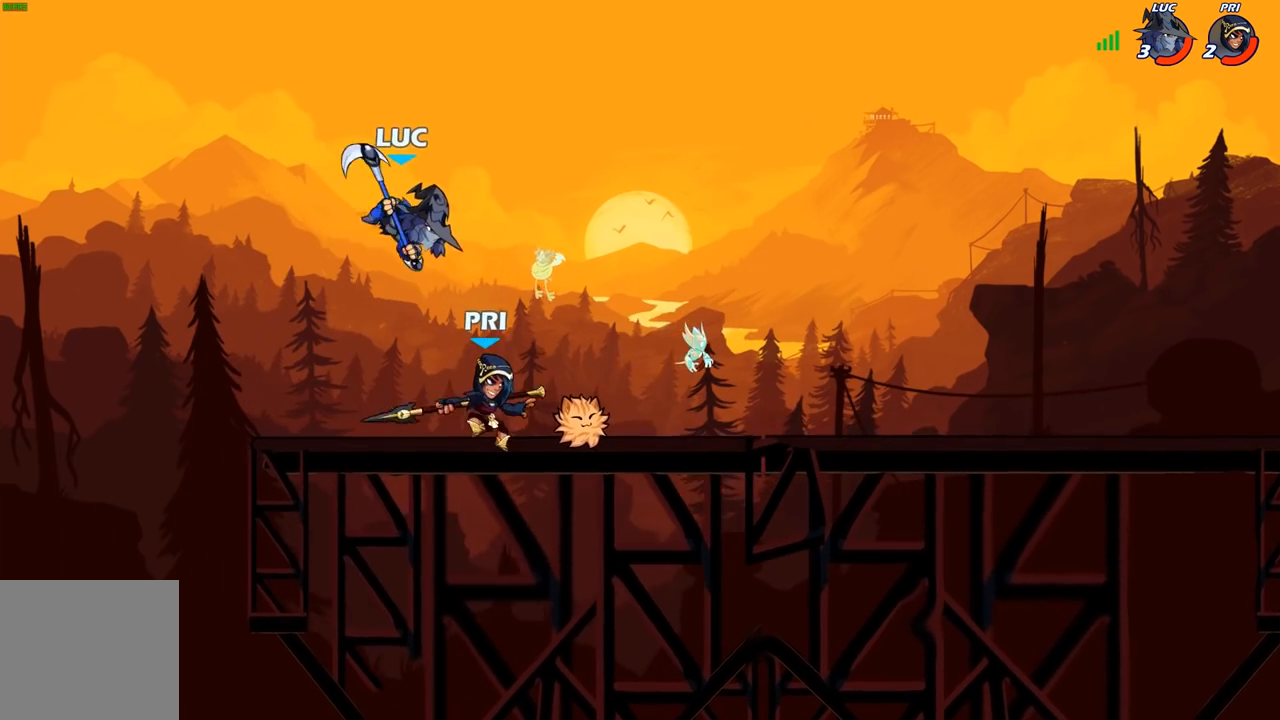
{"buttons": ["A", "R2"], "left_stick": "up-right", "right_stick": "center", "events": [[133, "left_stick", "left"], [383, "A", "down"], [467, "left_stick", "up-right"], [500, "R2", "down"]]}
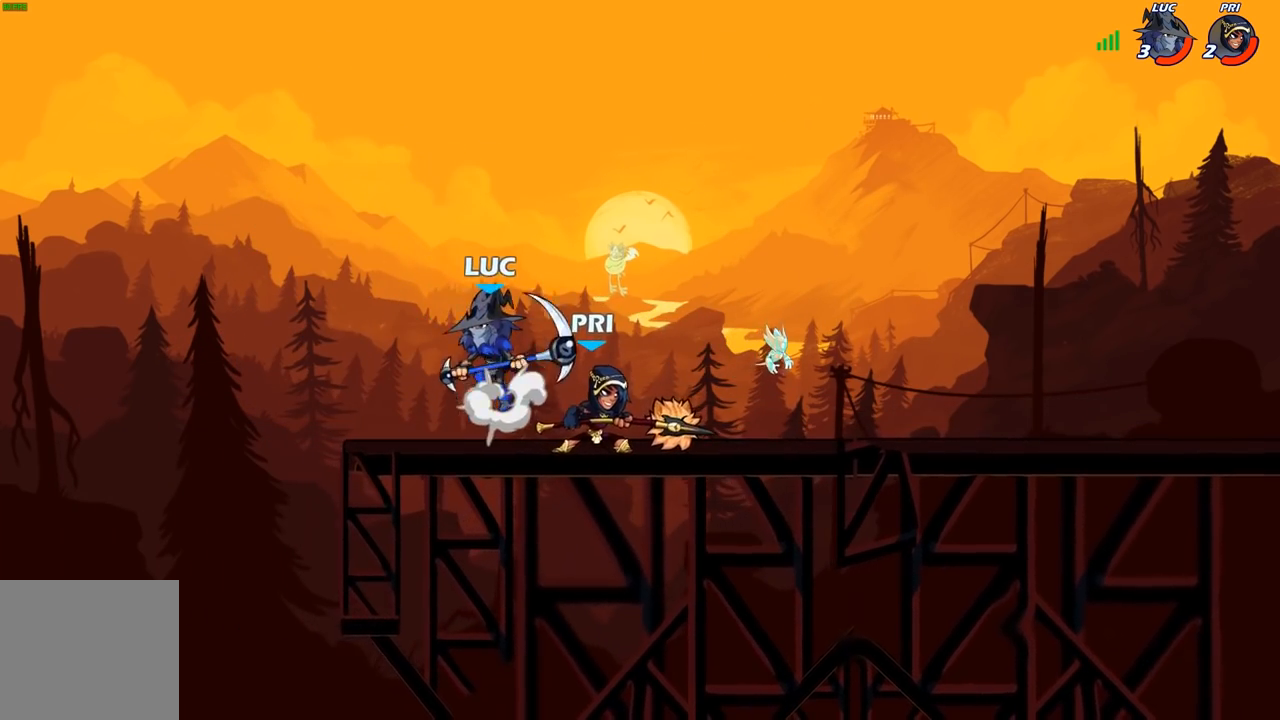
{"buttons": [], "left_stick": "left", "right_stick": "center", "events": [[17, "A", "up"], [100, "R2", "up"], [167, "left_stick", "down"], [217, "X", "down"], [317, "X", "up"], [467, "left_stick", "left"]]}
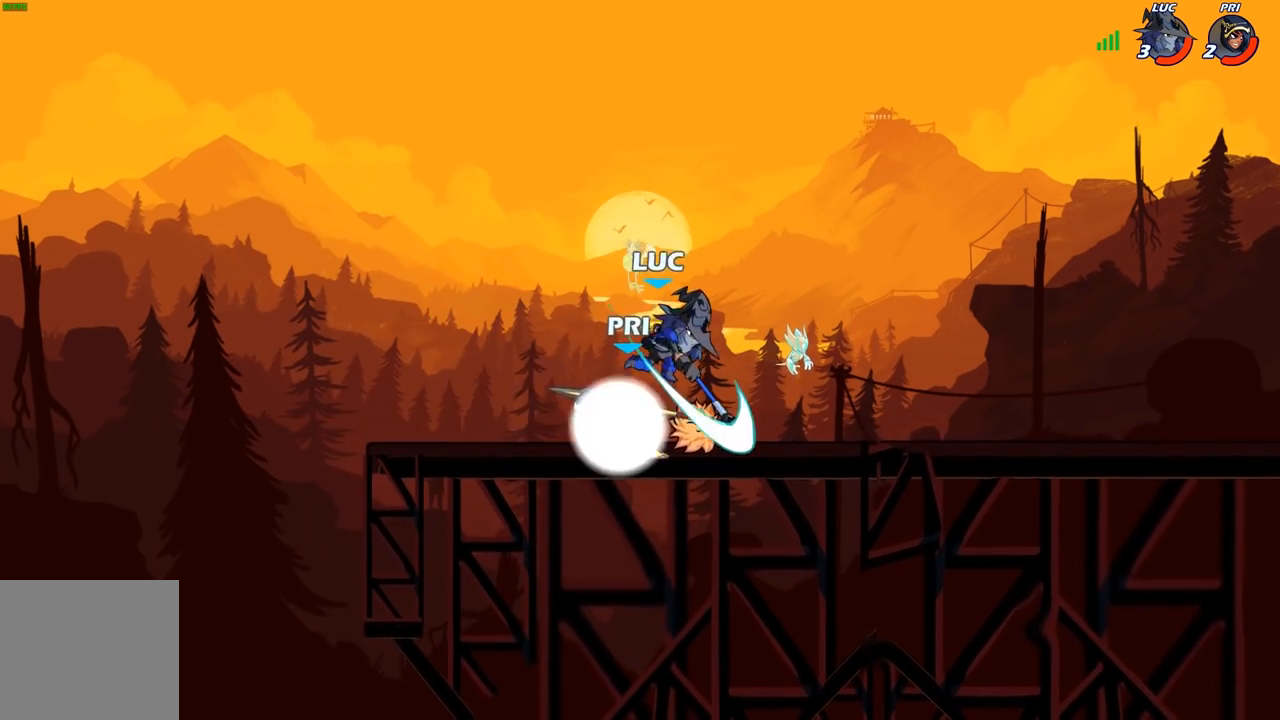
{"buttons": [], "left_stick": "center", "right_stick": "center", "events": [[417, "left_stick", "right"], [500, "left_stick", "center"]]}
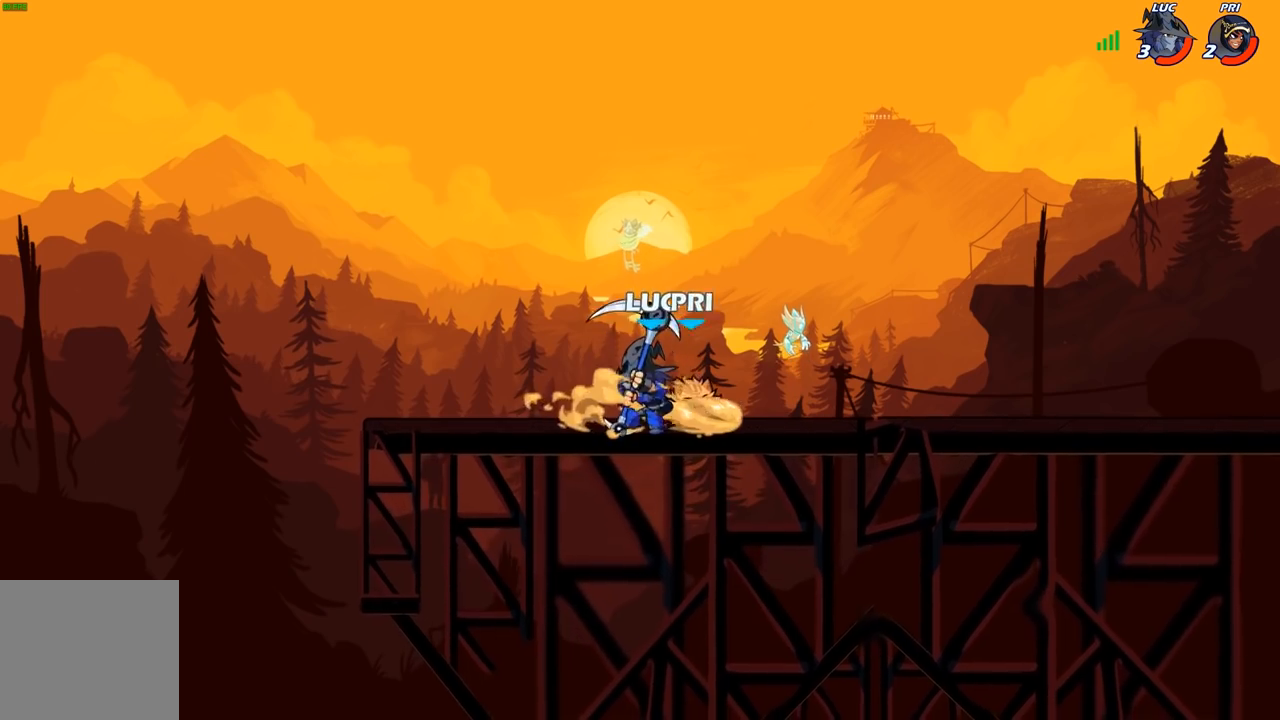
{"buttons": ["R2"], "left_stick": "right", "right_stick": "center", "events": [[267, "left_stick", "right"], [400, "R2", "down"]]}
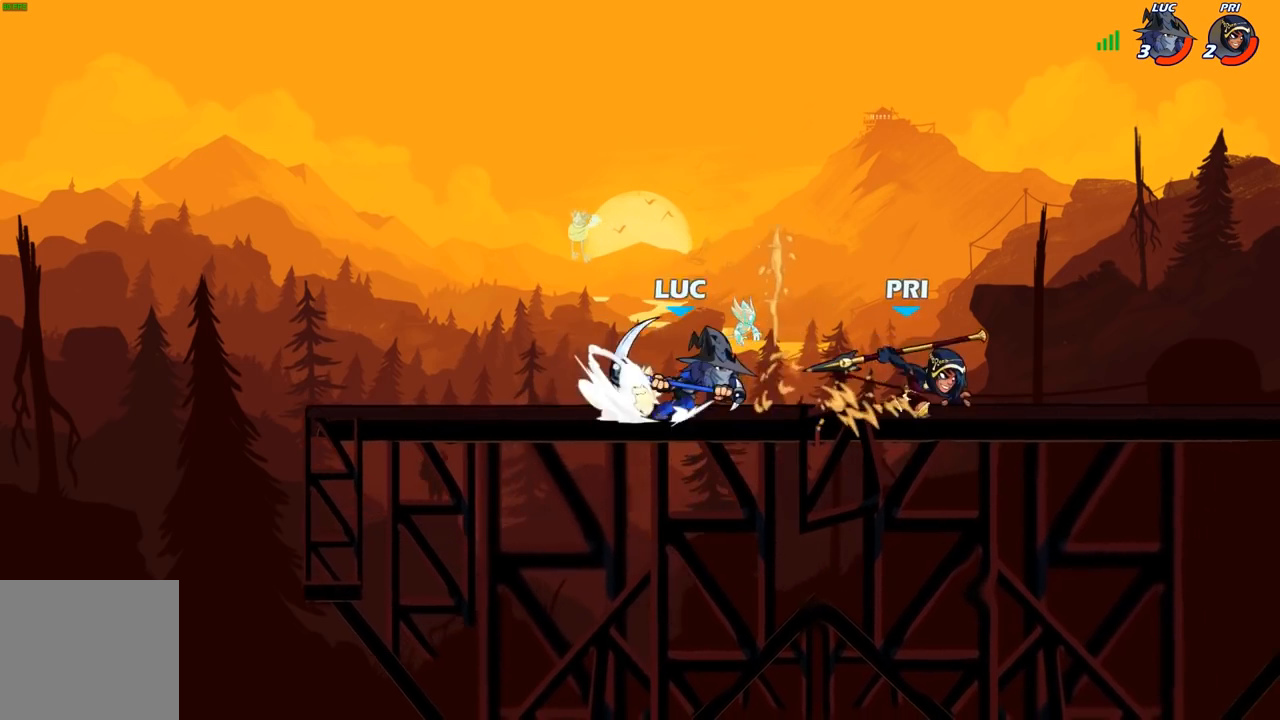
{"buttons": [], "left_stick": "right", "right_stick": "center", "events": [[17, "R2", "up"], [17, "X", "down"], [133, "X", "up"]]}
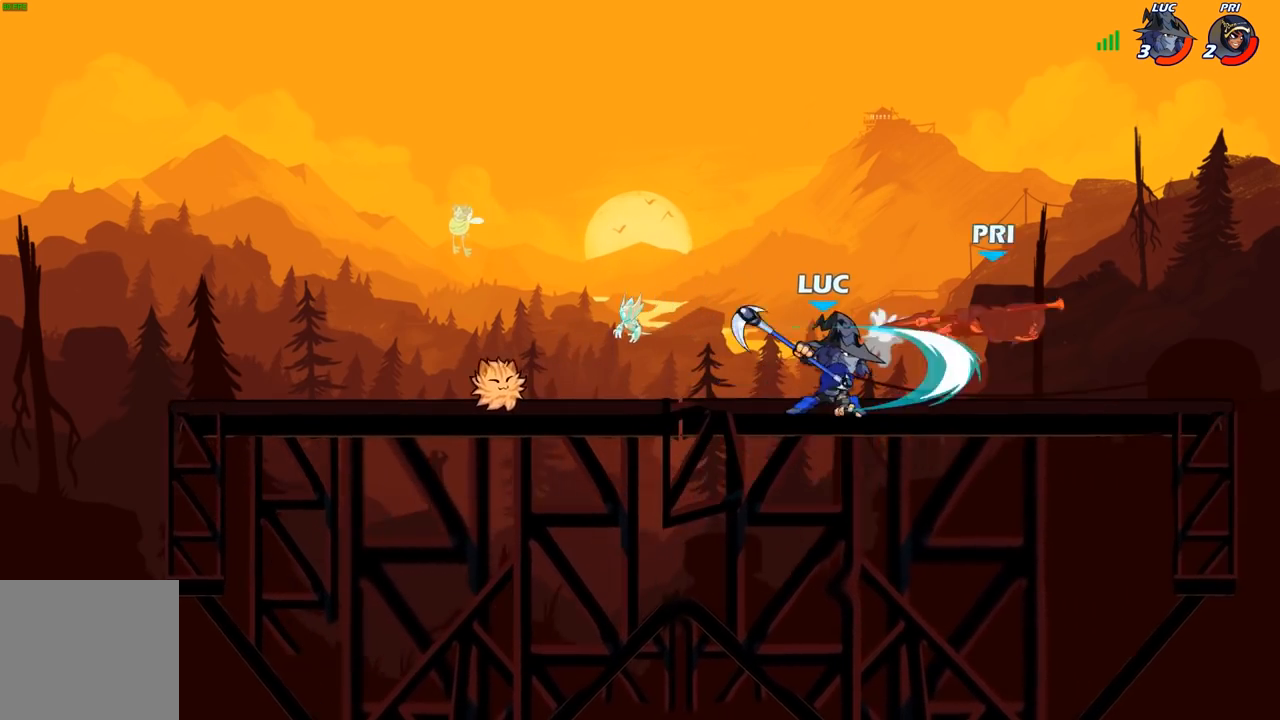
{"buttons": [], "left_stick": "right", "right_stick": "center", "events": []}
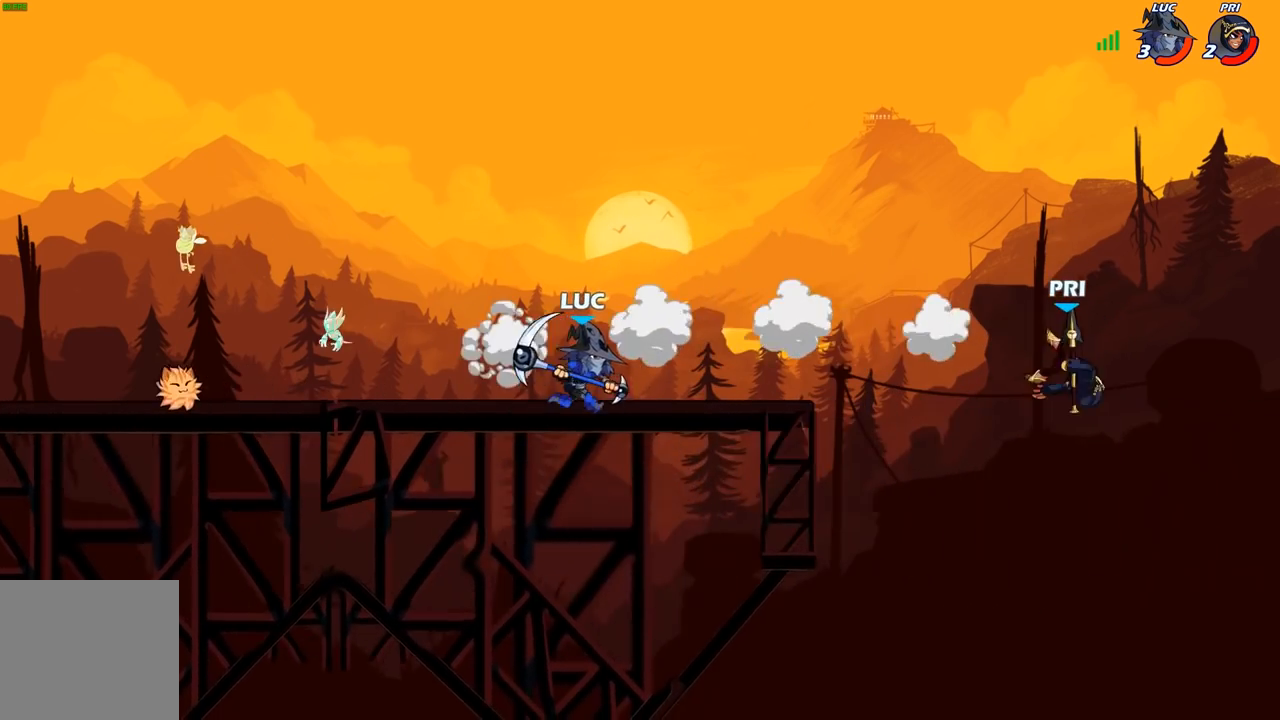
{"buttons": [], "left_stick": "up-left", "right_stick": "center", "events": [[33, "left_stick", "up-left"], [267, "left_stick", "up-right"], [317, "left_stick", "right"], [450, "left_stick", "up-left"]]}
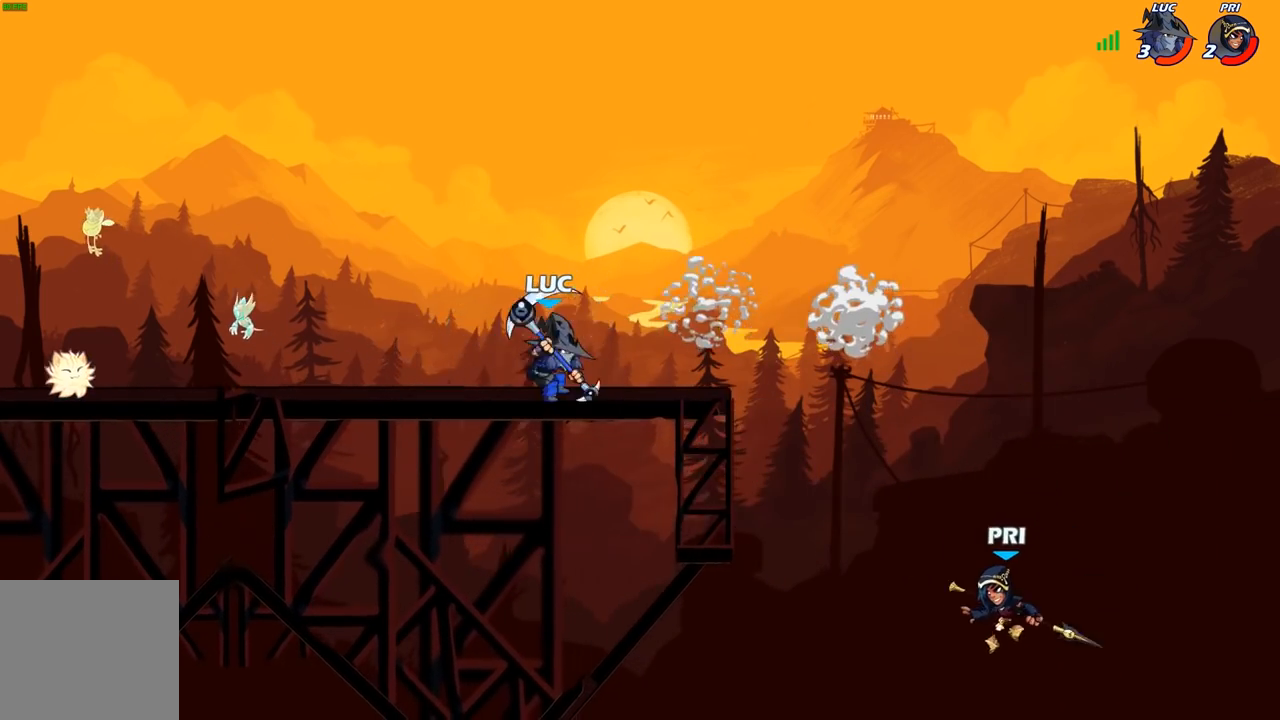
{"buttons": [], "left_stick": "right", "right_stick": "center", "events": [[383, "left_stick", "up-right"], [433, "left_stick", "right"]]}
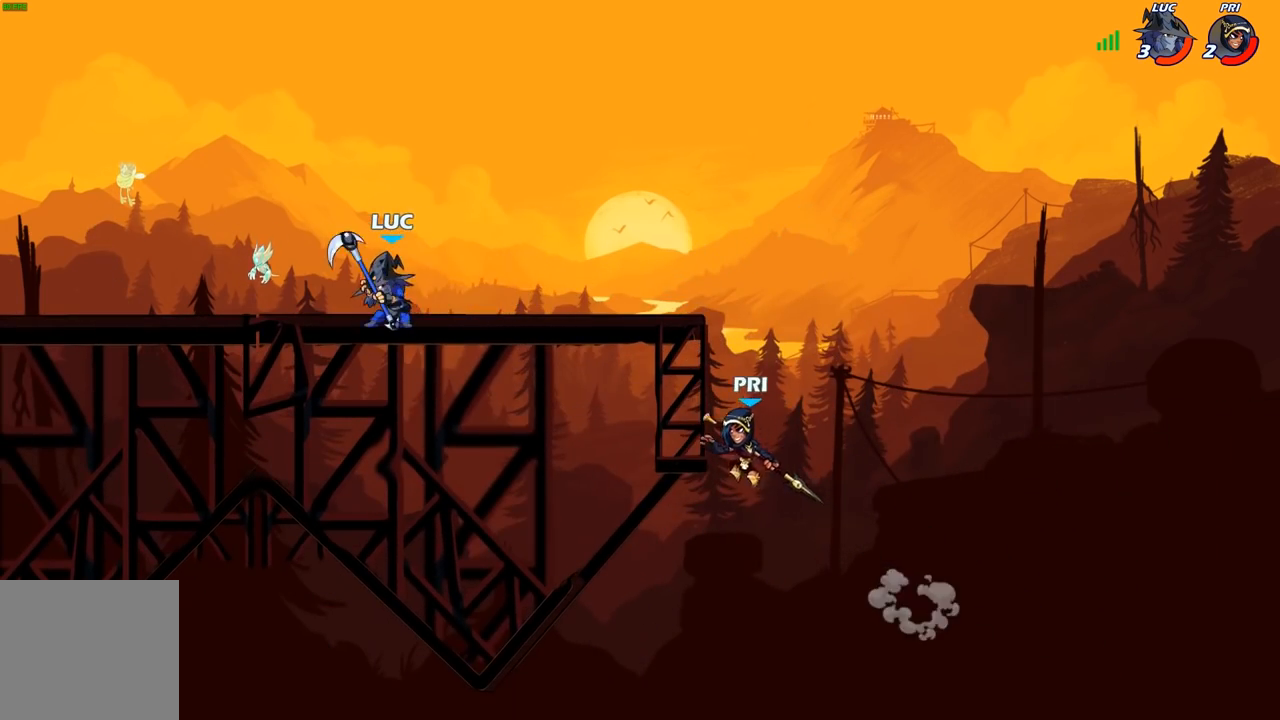
{"buttons": [], "left_stick": "up-left", "right_stick": "center", "events": [[383, "left_stick", "up-left"]]}
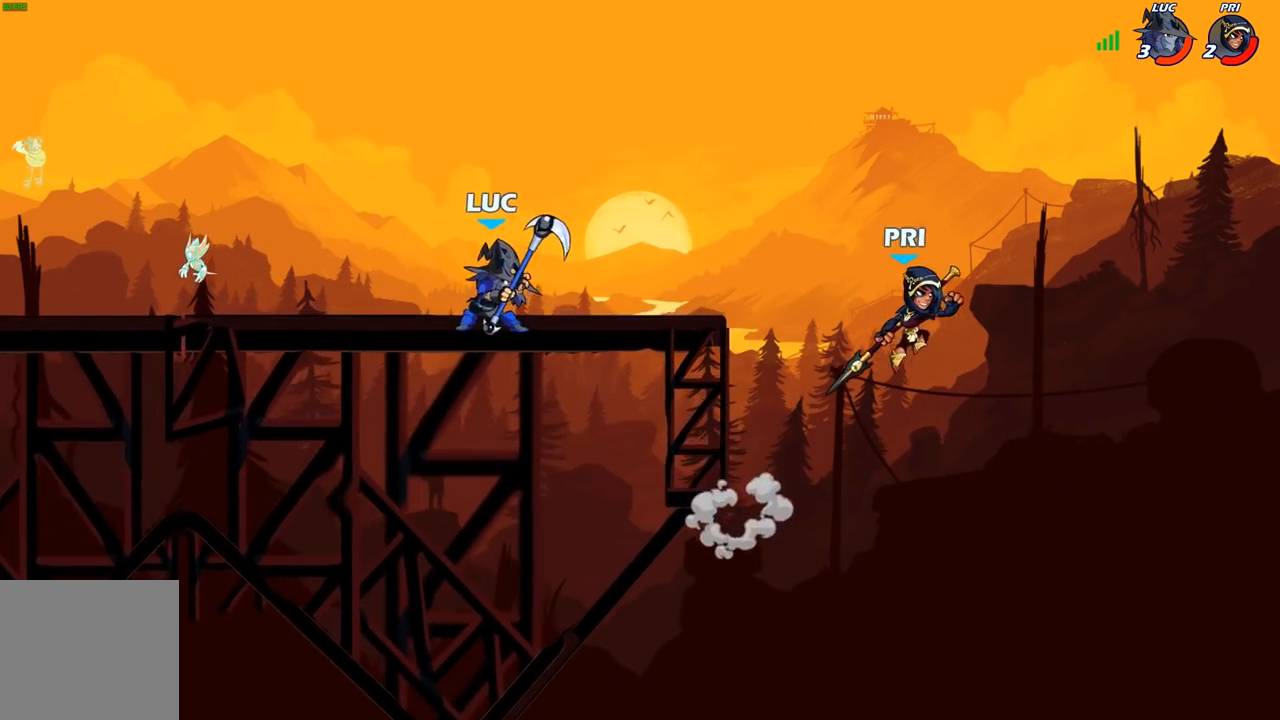
{"buttons": [], "left_stick": "center", "right_stick": "center", "events": [[17, "left_stick", "right"], [67, "B", "down"], [250, "left_stick", "center"], [483, "B", "up"]]}
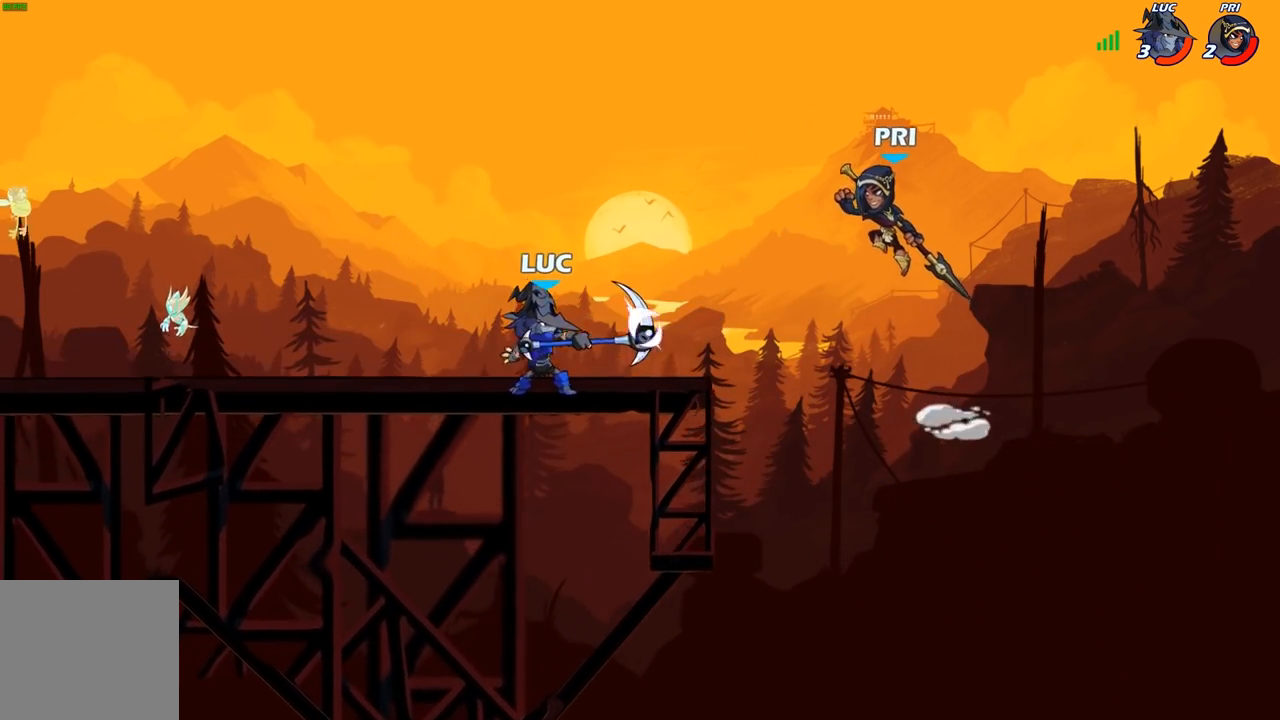
{"buttons": [], "left_stick": "center", "right_stick": "center", "events": []}
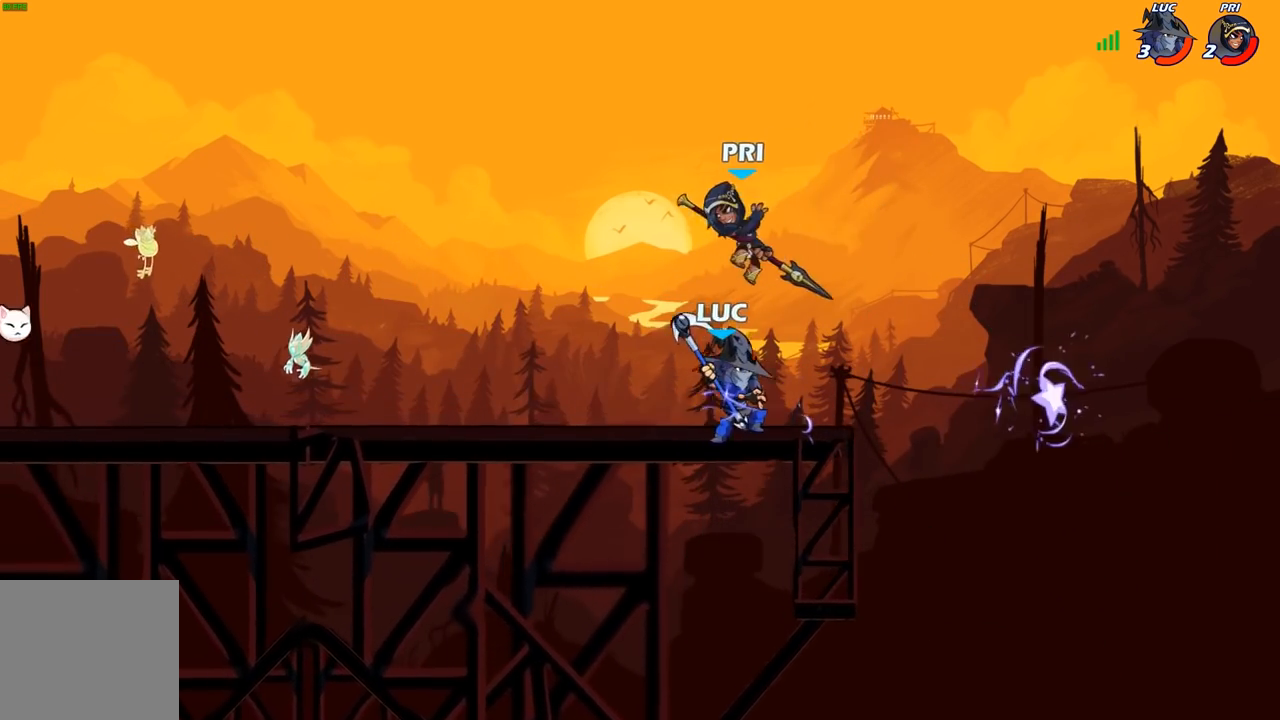
{"buttons": [], "left_stick": "center", "right_stick": "center", "events": [[133, "left_stick", "left"], [267, "R2", "down"], [283, "left_stick", "center"], [483, "R2", "up"]]}
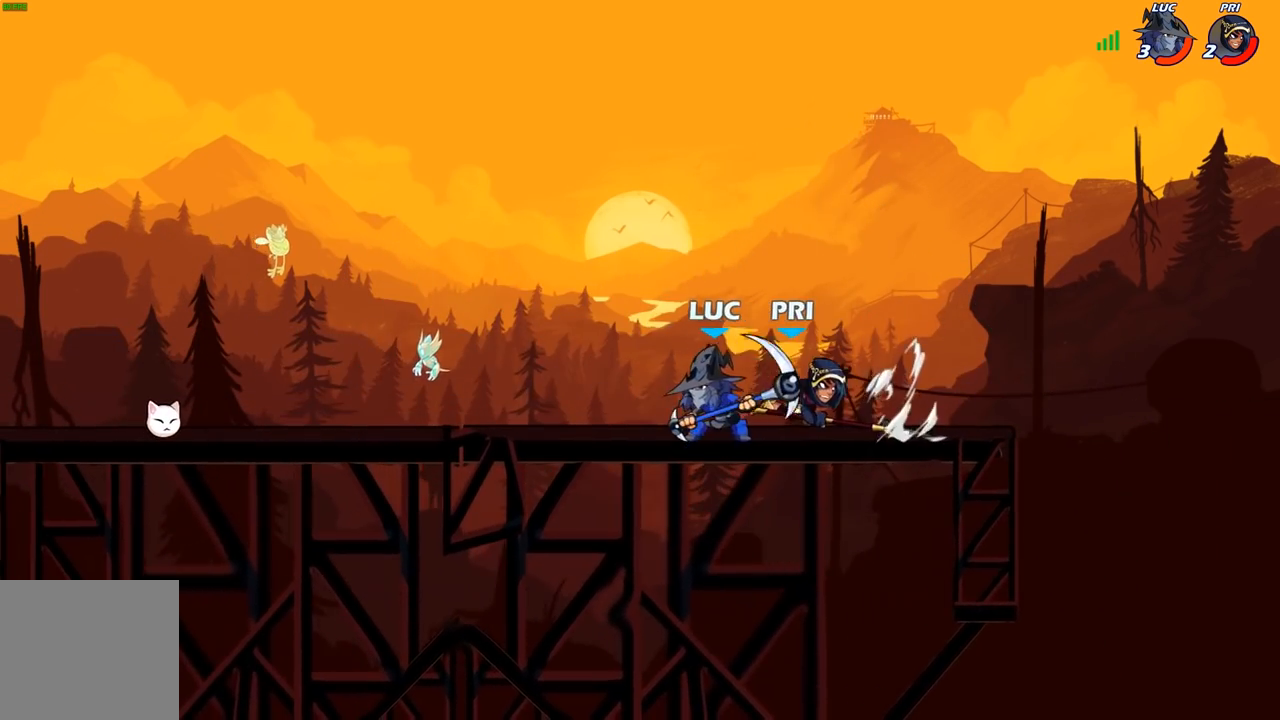
{"buttons": [], "left_stick": "right", "right_stick": "center", "events": [[83, "left_stick", "right"], [183, "R2", "down"], [250, "X", "down"], [283, "R2", "up"], [367, "X", "up"]]}
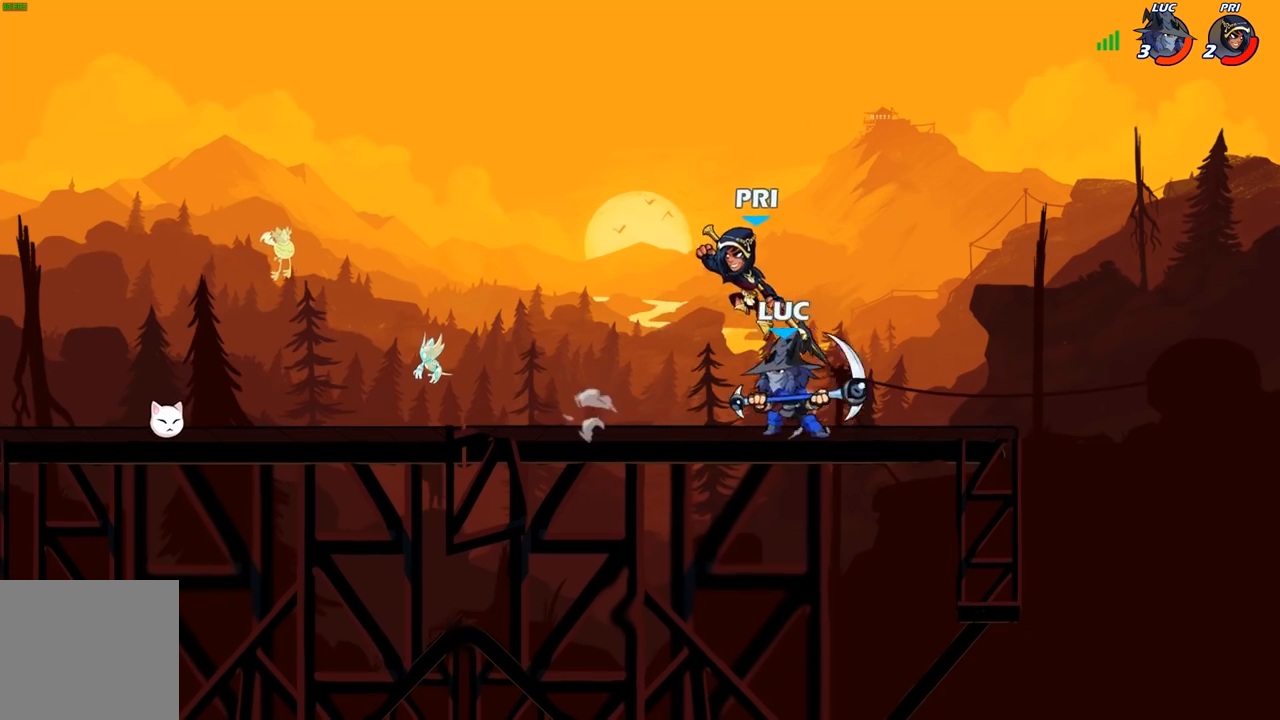
{"buttons": [], "left_stick": "left", "right_stick": "center", "events": [[167, "left_stick", "up-left"], [283, "left_stick", "right"], [417, "left_stick", "left"]]}
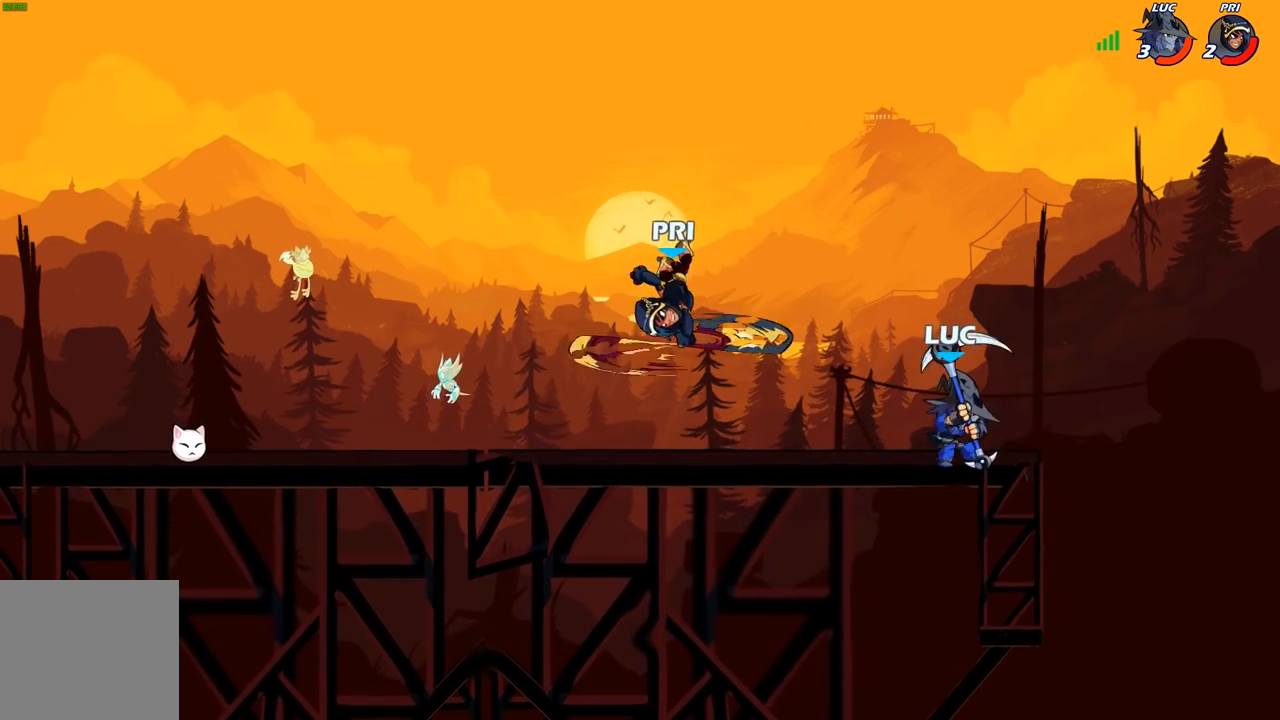
{"buttons": [], "left_stick": "left", "right_stick": "center", "events": [[67, "left_stick", "down-left"], [150, "X", "down"], [250, "X", "up"], [250, "left_stick", "left"]]}
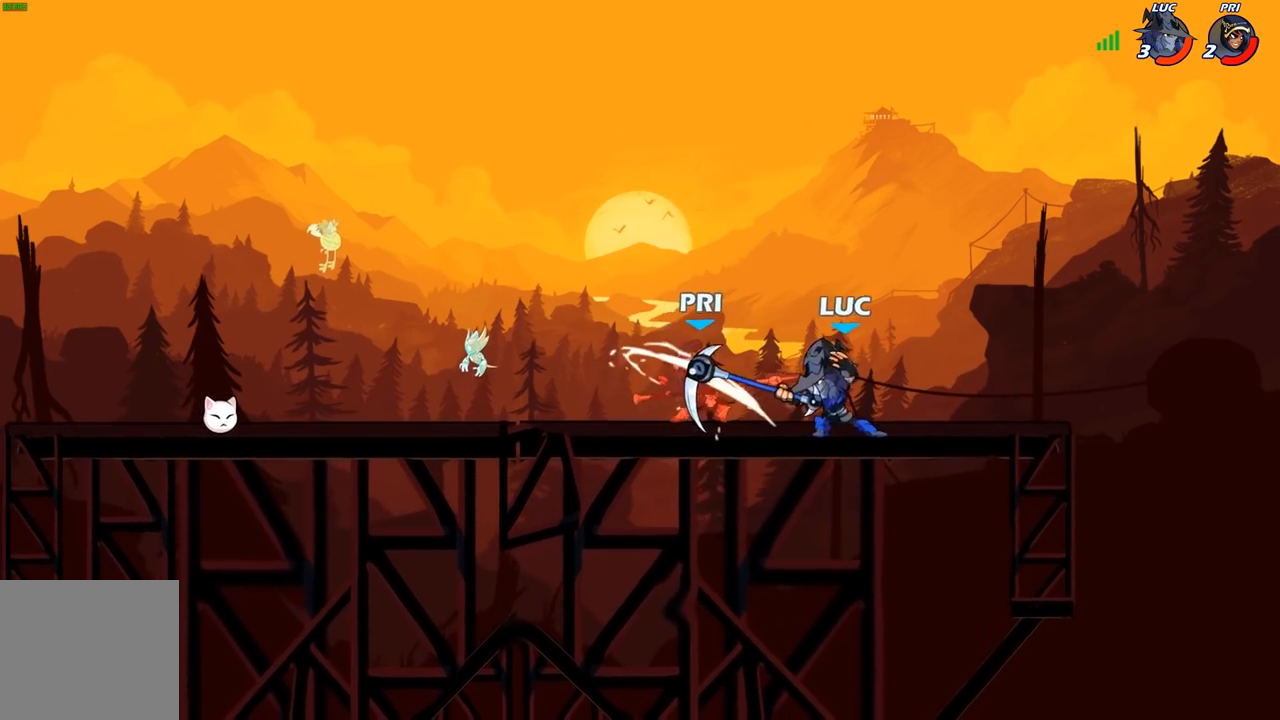
{"buttons": [], "left_stick": "right", "right_stick": "center", "events": [[433, "left_stick", "right"]]}
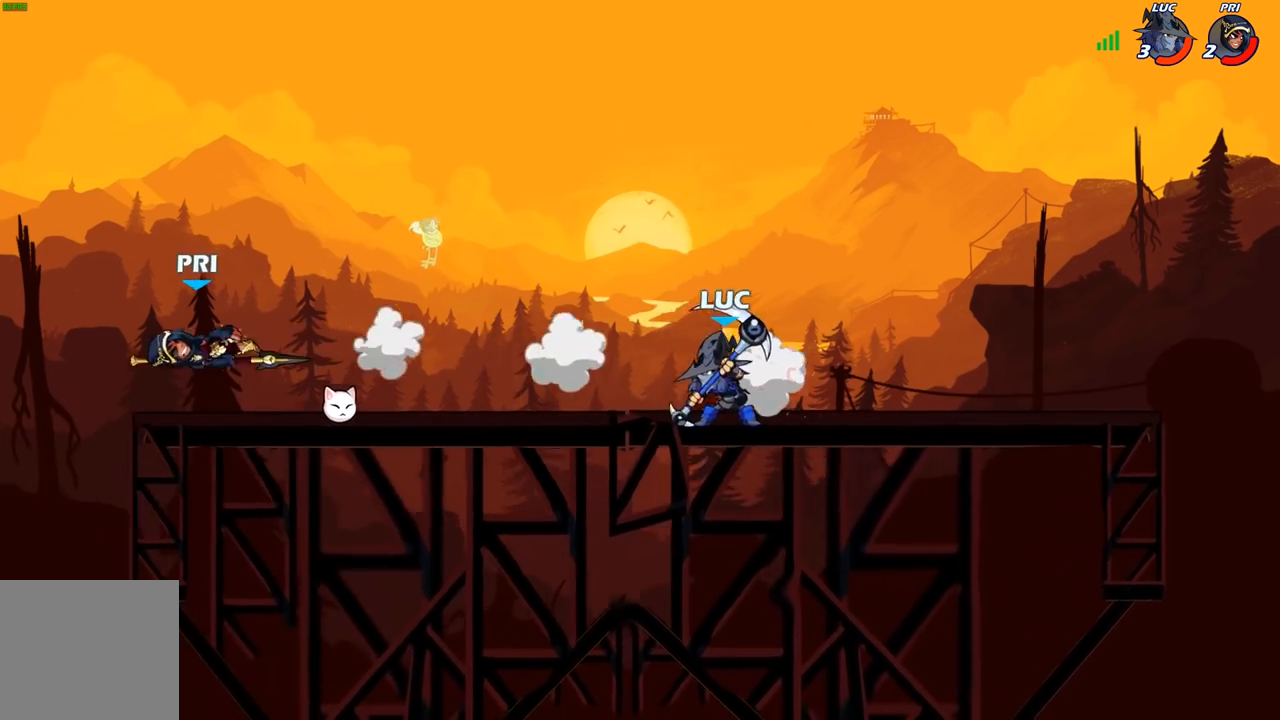
{"buttons": [], "left_stick": "up-left", "right_stick": "center", "events": [[50, "left_stick", "up-left"], [283, "R2", "down"], [483, "R2", "up"]]}
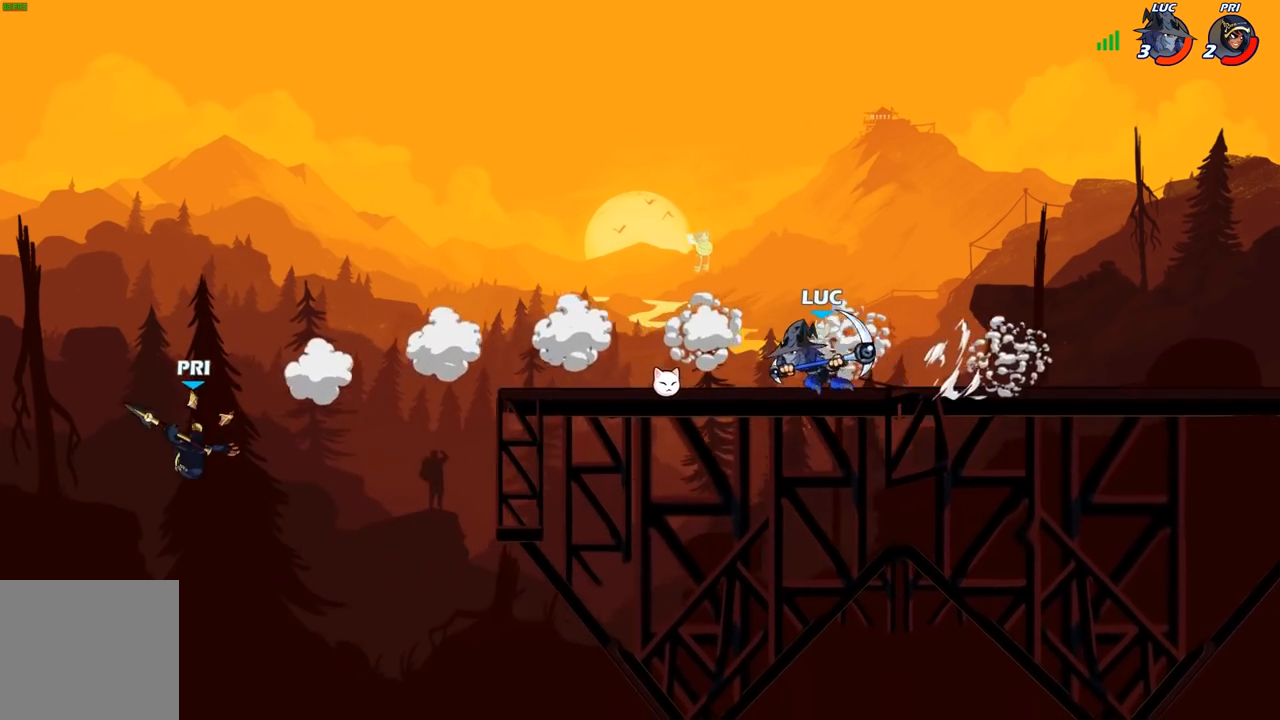
{"buttons": [], "left_stick": "up-left", "right_stick": "center", "events": [[183, "left_stick", "right"], [500, "left_stick", "up-left"]]}
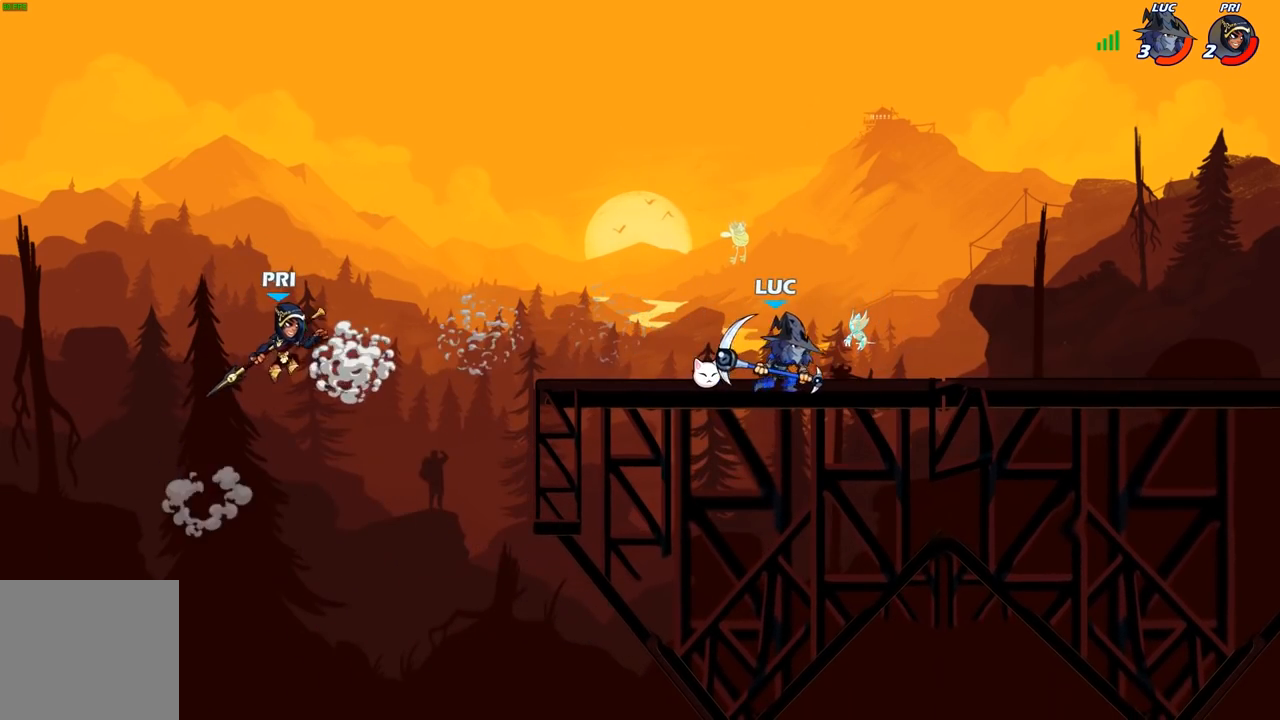
{"buttons": ["B"], "left_stick": "center", "right_stick": "center", "events": [[267, "B", "down"], [467, "left_stick", "center"]]}
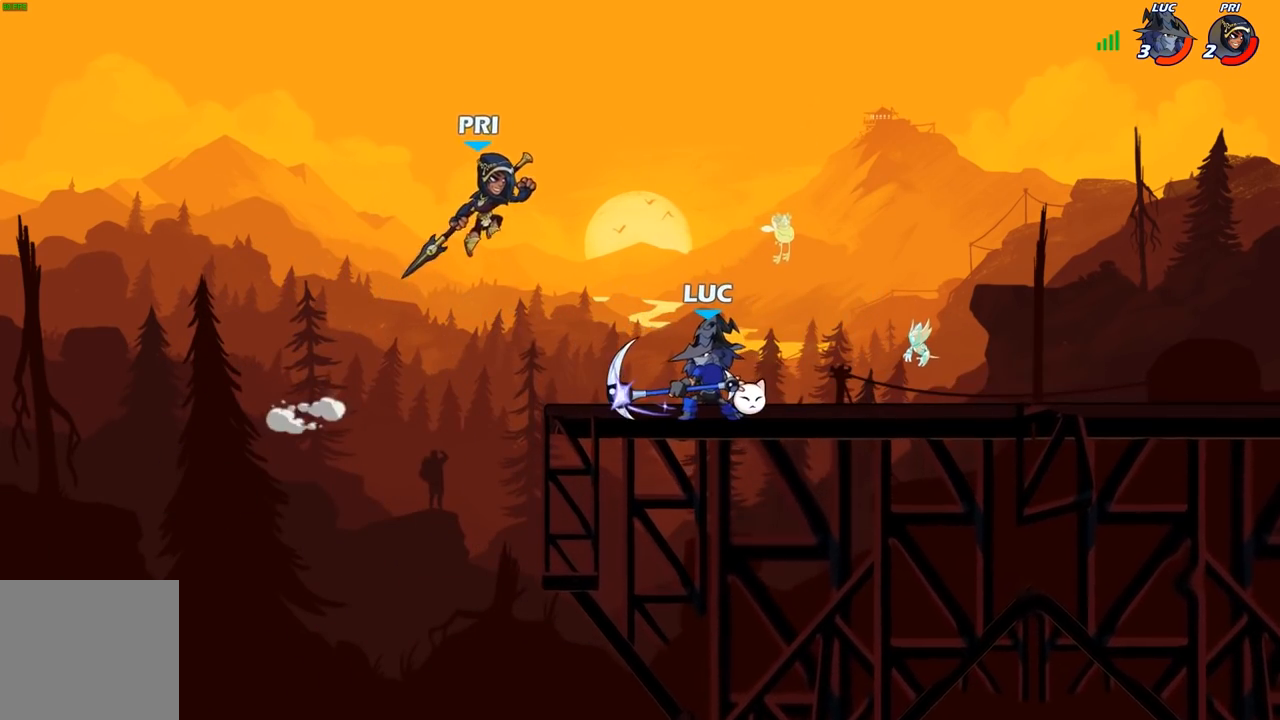
{"buttons": [], "left_stick": "center", "right_stick": "center", "events": [[233, "B", "up"]]}
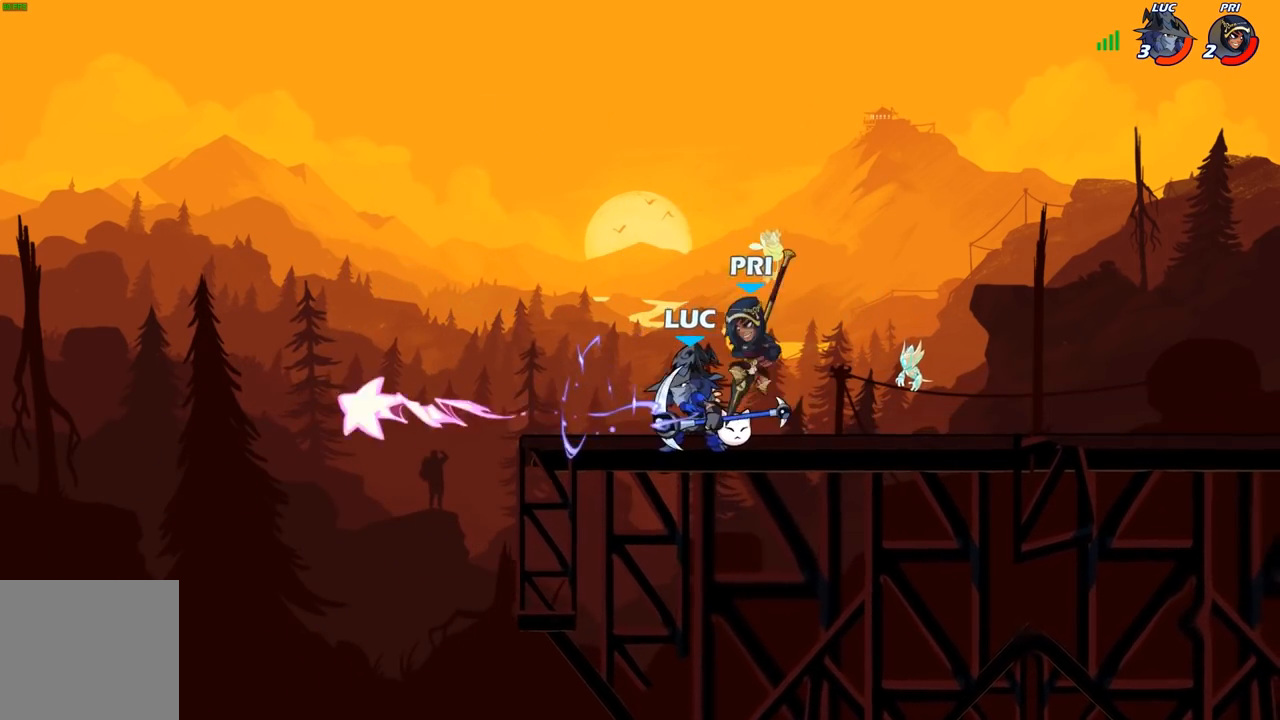
{"buttons": ["R2"], "left_stick": "up-right", "right_stick": "center", "events": [[183, "left_stick", "right"], [283, "A", "down"], [350, "left_stick", "up-right"], [400, "R2", "down"], [417, "A", "up"]]}